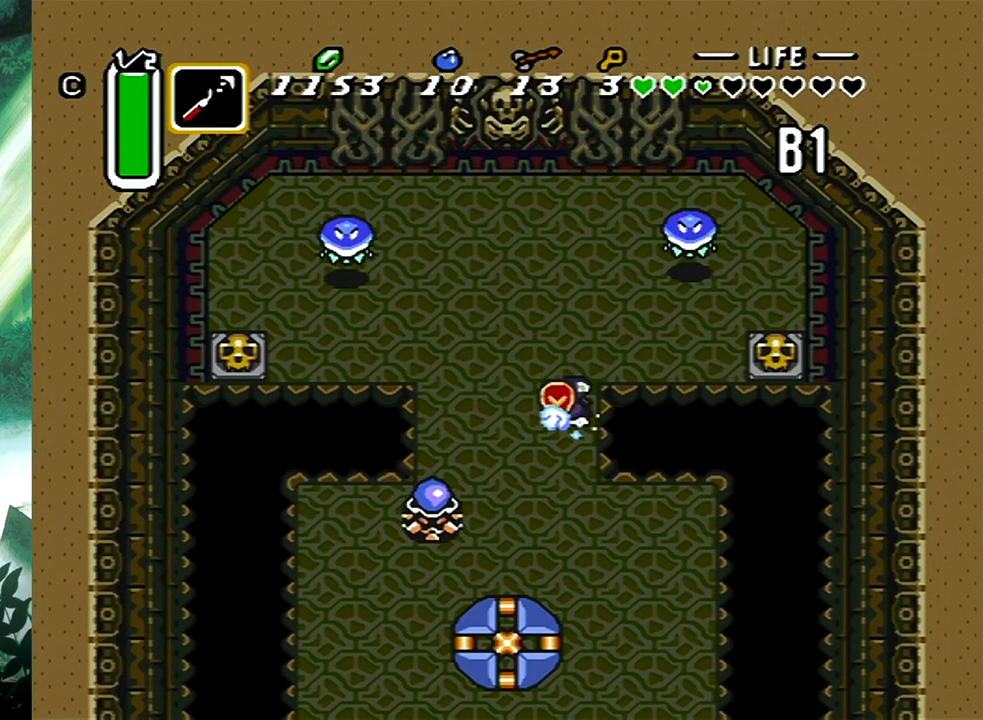
Gameplay with a controller (Xbox layout); each line is a JSON object with the inputs held at the frame after it. "events" lists button and stick changes between this image and that frame as [ms after this image, input, new state], when the widget could be followed in between. Not read: L2 R2 left_stick right_stick.
{"buttons": [], "events": [[83, "B", "up"]]}
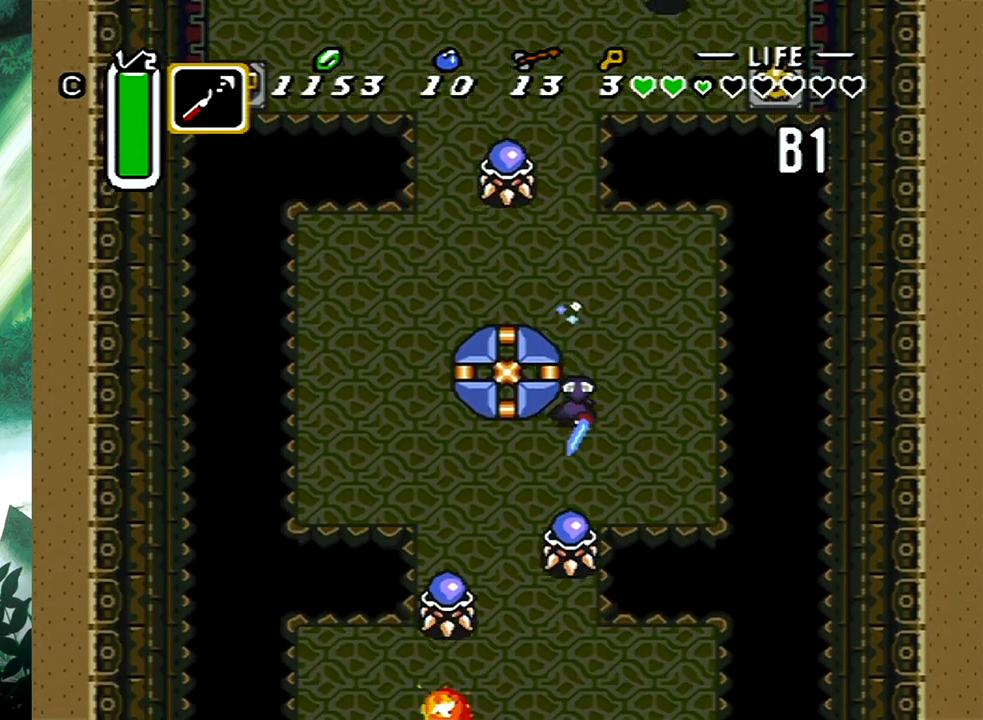
{"buttons": ["DPAD_DOWN", "DPAD_LEFT"], "events": [[233, "DPAD_RIGHT", "down"], [317, "DPAD_DOWN", "down"], [317, "DPAD_RIGHT", "up"], [333, "DPAD_DOWN", "up"], [417, "DPAD_DOWN", "down"], [417, "DPAD_LEFT", "down"]]}
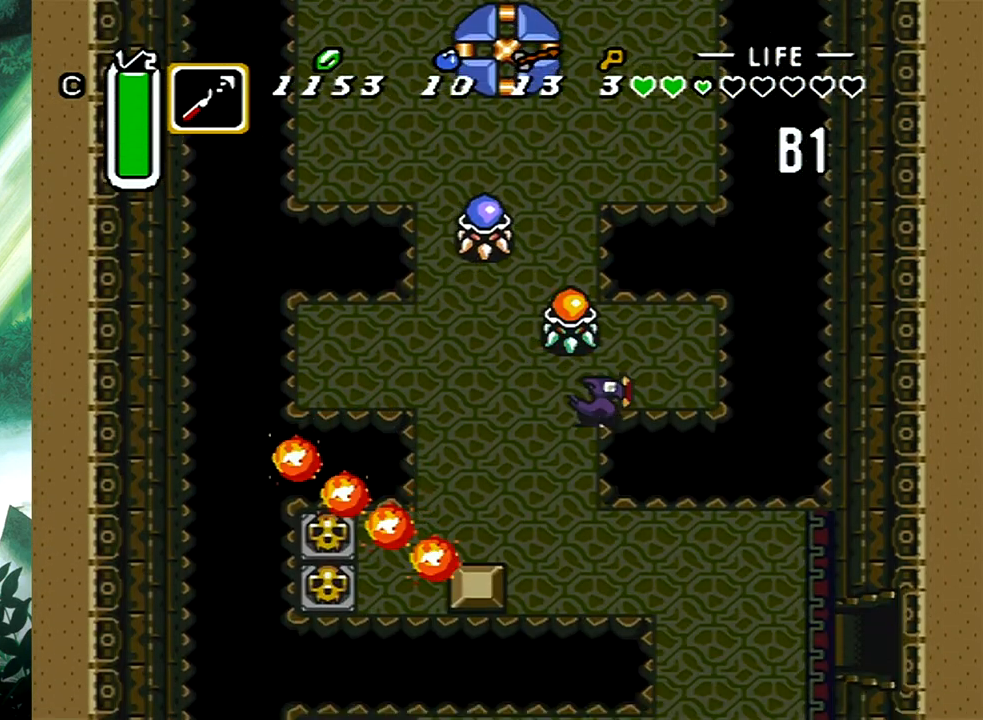
{"buttons": ["DPAD_DOWN", "DPAD_RIGHT"], "events": [[217, "DPAD_LEFT", "up"], [233, "DPAD_RIGHT", "down"]]}
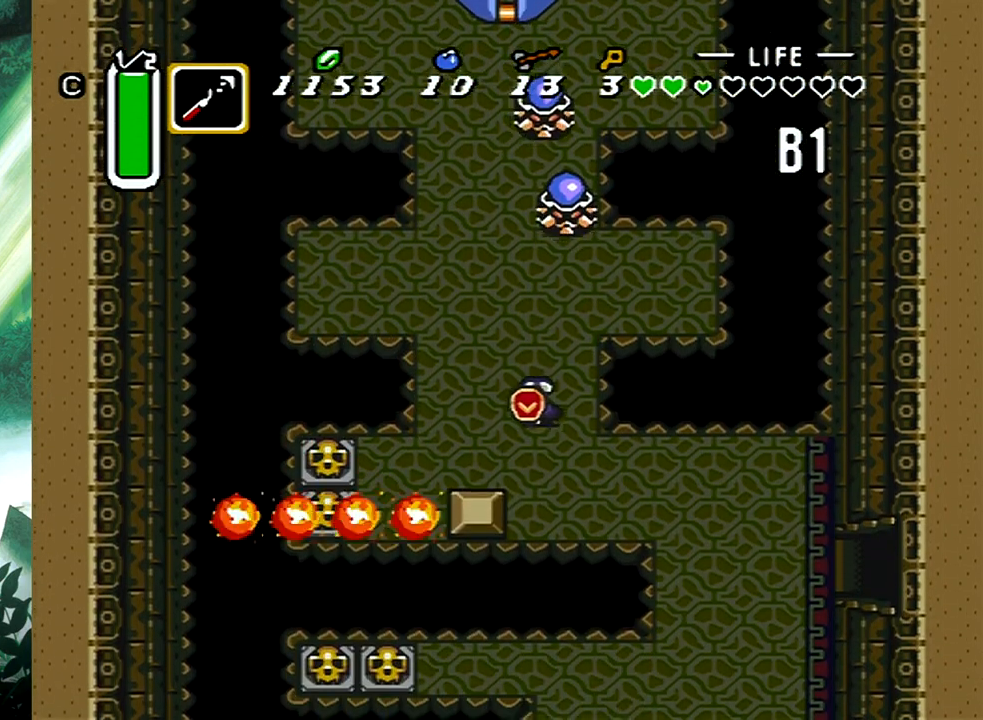
{"buttons": ["DPAD_RIGHT"], "events": [[433, "DPAD_DOWN", "up"]]}
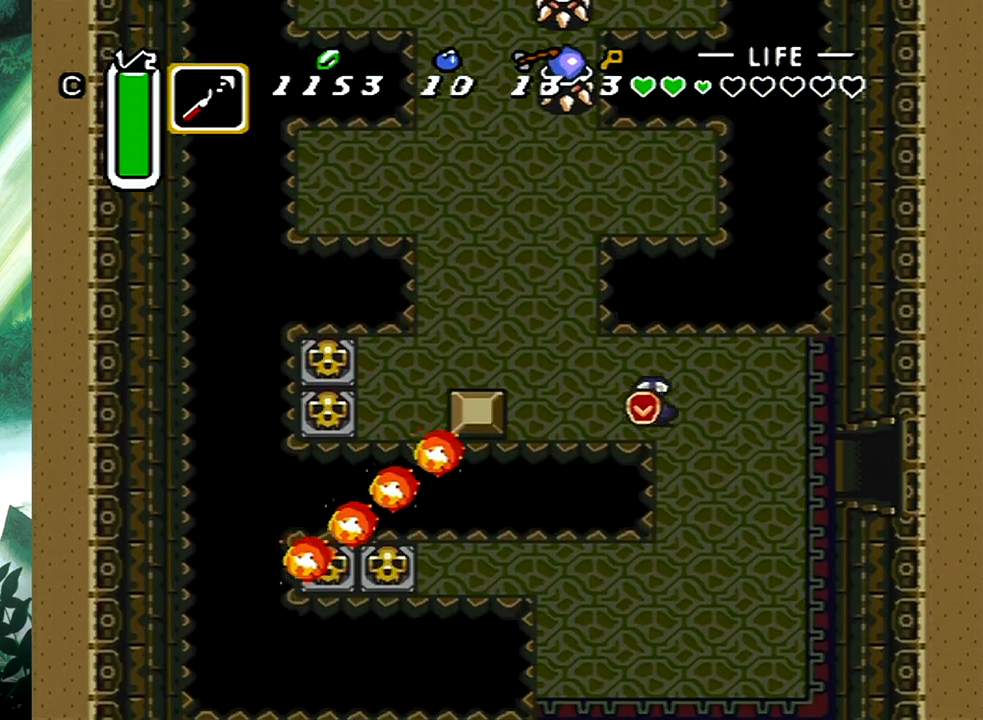
{"buttons": ["DPAD_RIGHT"], "events": [[350, "DPAD_DOWN", "down"], [417, "DPAD_DOWN", "up"]]}
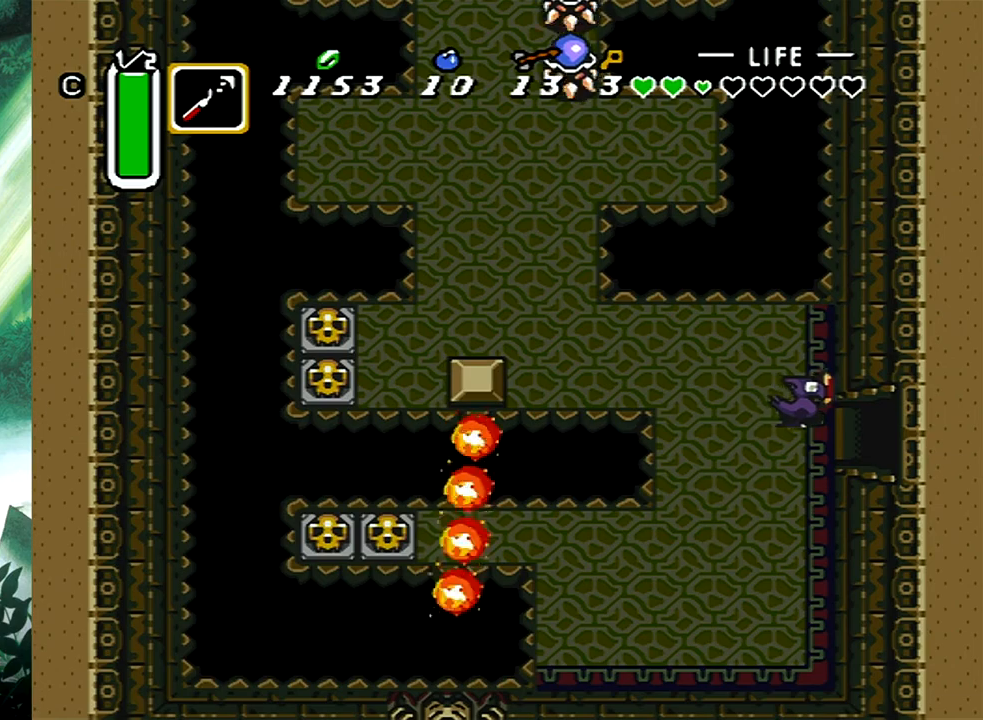
{"buttons": ["DPAD_RIGHT"], "events": []}
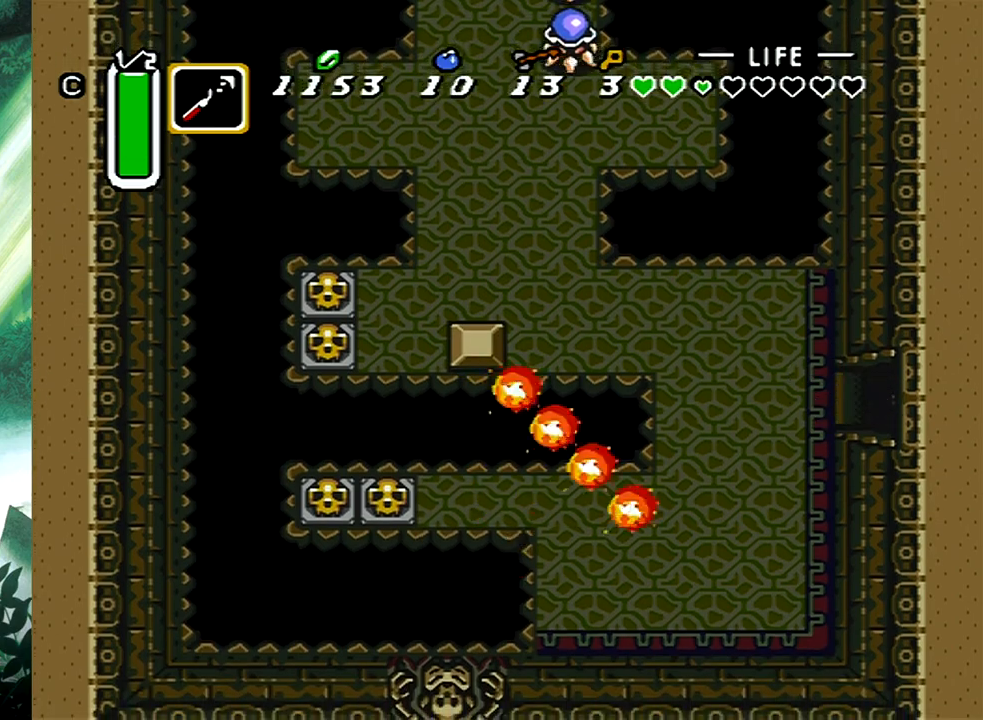
{"buttons": [], "events": [[267, "DPAD_RIGHT", "up"]]}
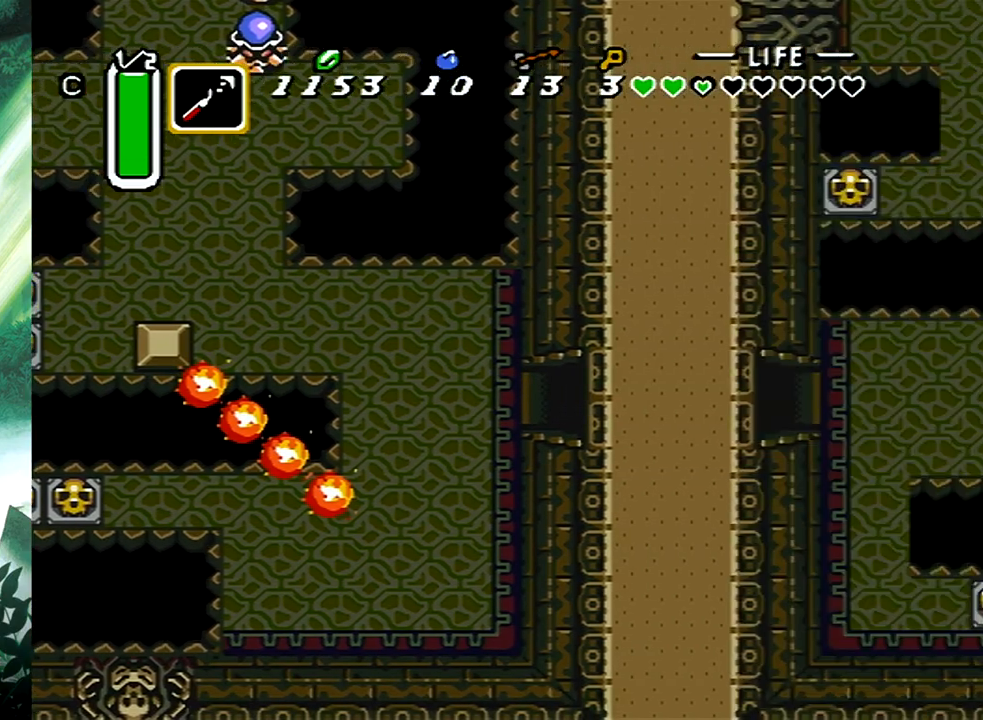
{"buttons": ["DPAD_RIGHT"], "events": [[483, "DPAD_RIGHT", "down"]]}
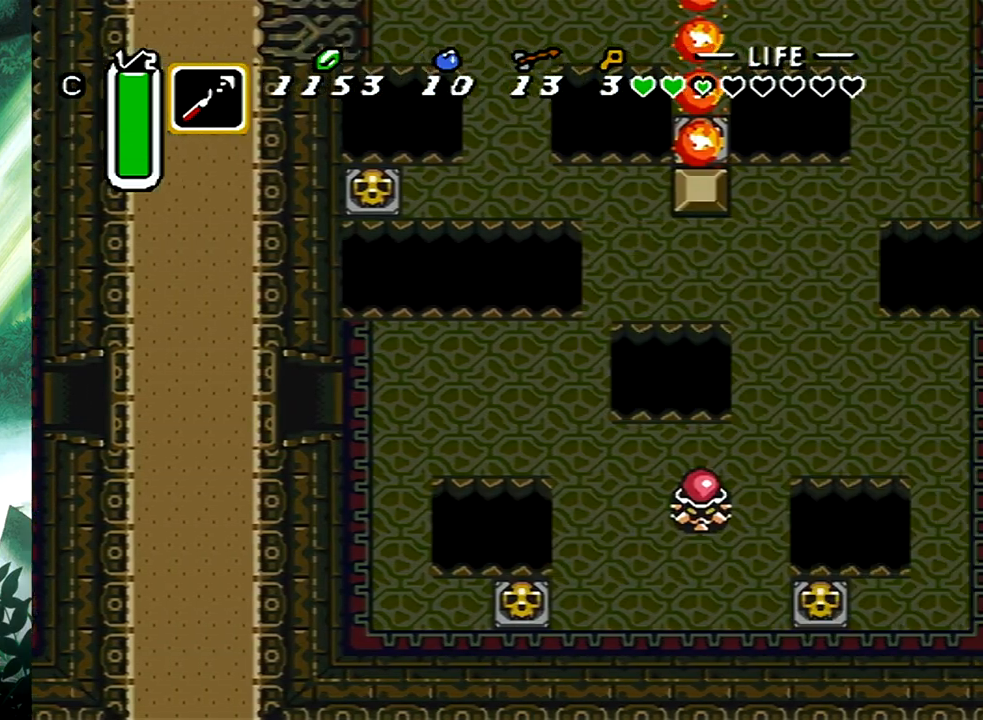
{"buttons": ["DPAD_RIGHT"], "events": []}
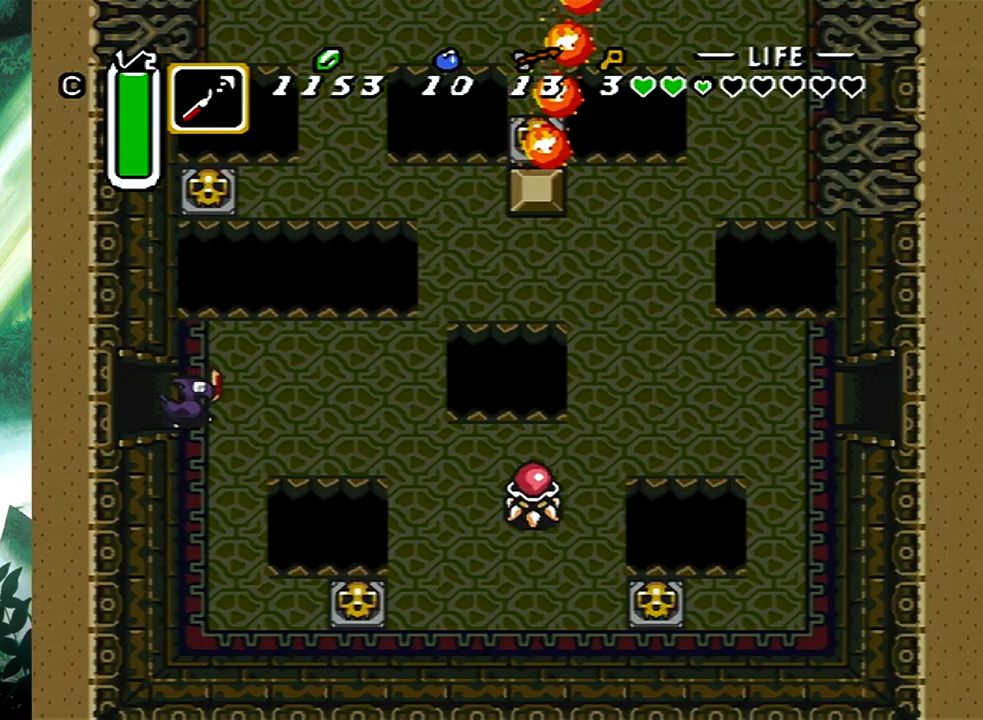
{"buttons": ["DPAD_UP", "DPAD_RIGHT"], "events": [[317, "DPAD_UP", "down"]]}
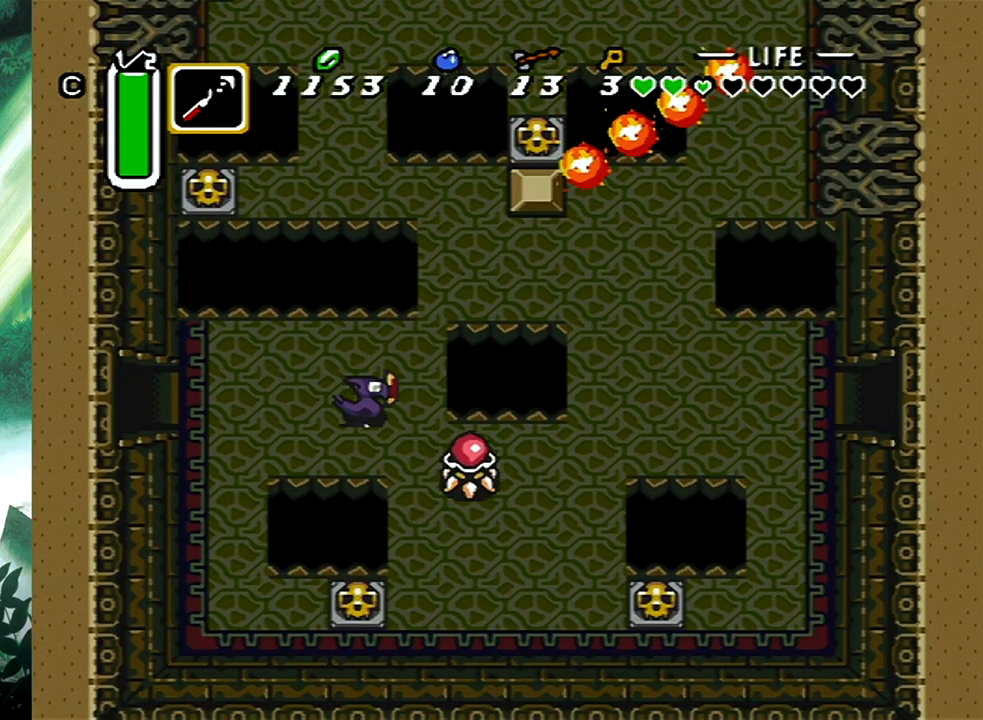
{"buttons": ["DPAD_UP"], "events": [[333, "DPAD_RIGHT", "up"]]}
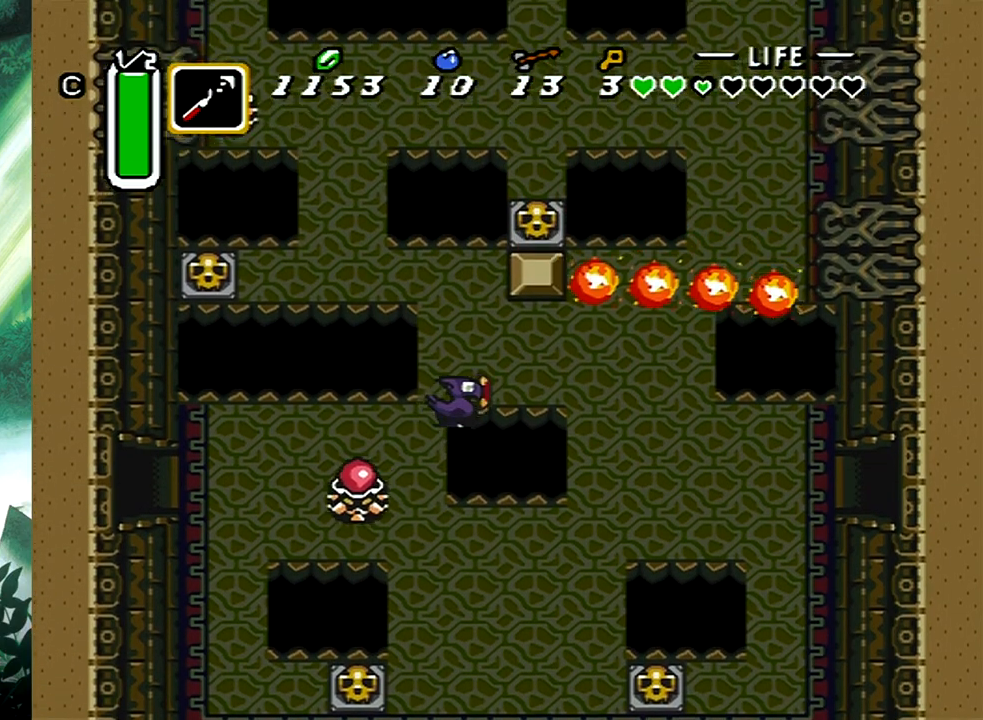
{"buttons": ["DPAD_UP", "DPAD_LEFT"], "events": [[167, "DPAD_LEFT", "down"], [233, "DPAD_UP", "up"], [333, "DPAD_UP", "down"]]}
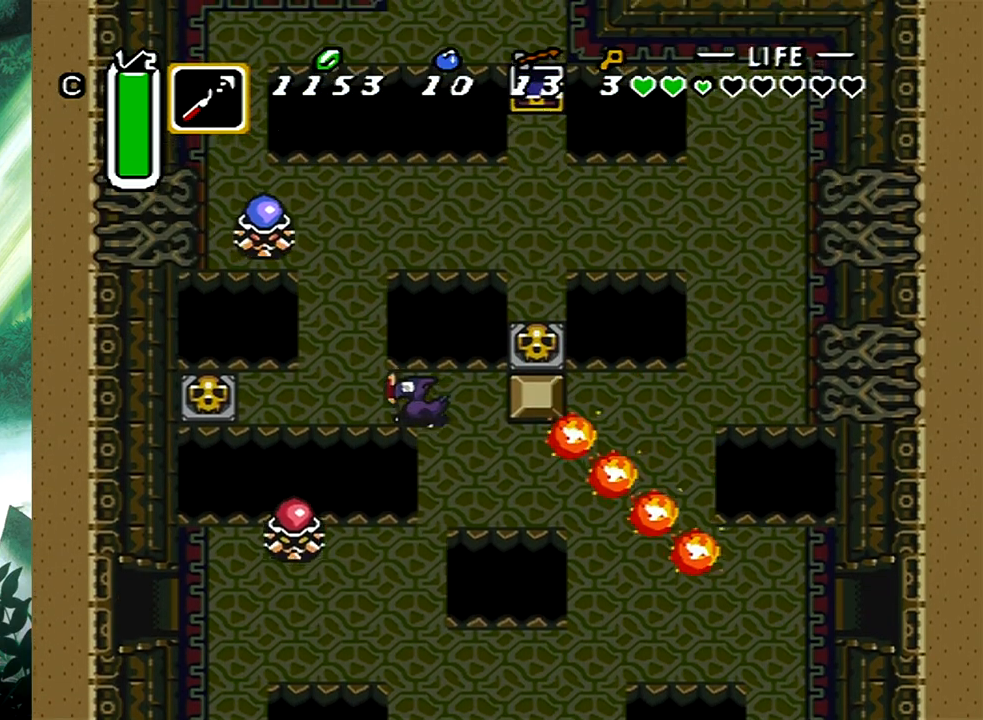
{"buttons": ["A", "DPAD_UP"], "events": [[33, "A", "down"], [150, "A", "up"], [150, "DPAD_LEFT", "up"], [267, "A", "down"]]}
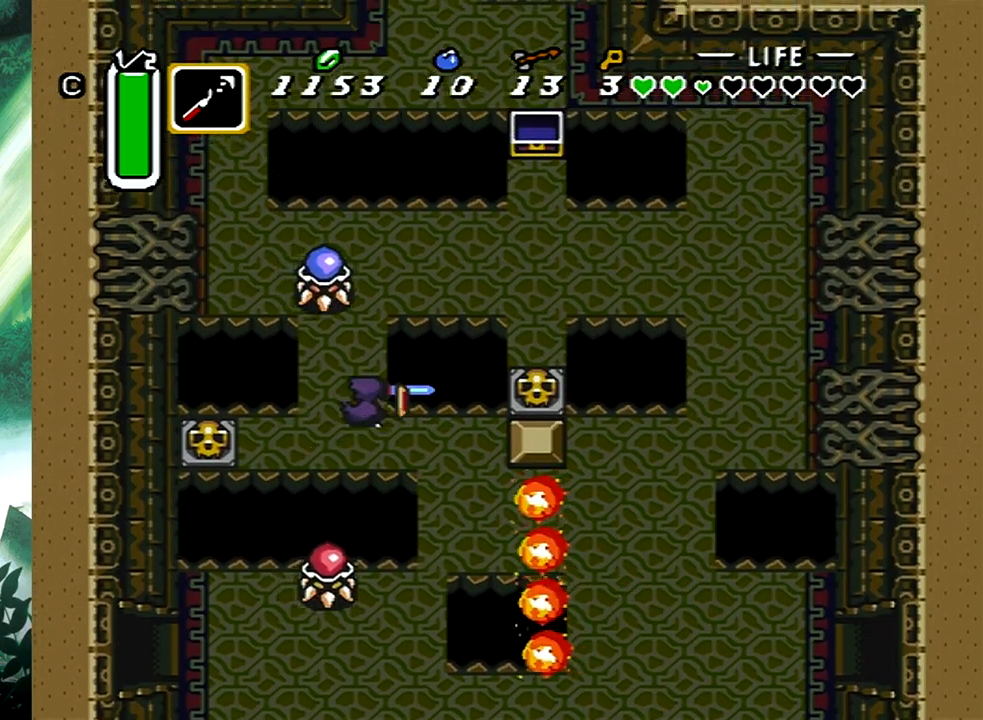
{"buttons": ["A", "DPAD_UP"], "events": [[50, "DPAD_LEFT", "down"], [383, "DPAD_LEFT", "up"]]}
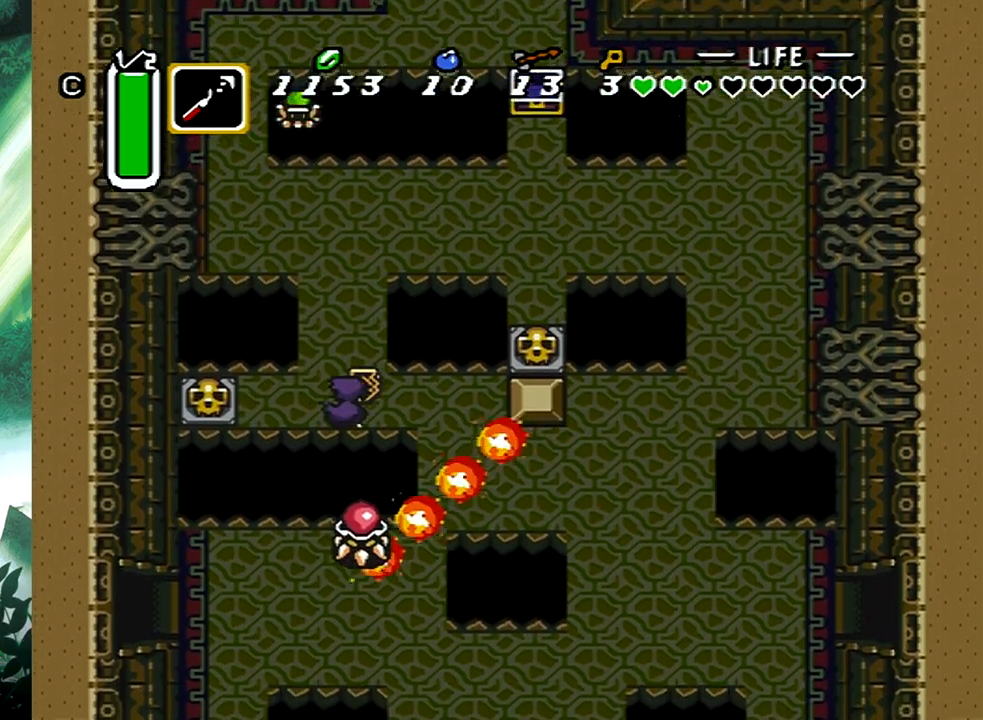
{"buttons": ["DPAD_UP", "DPAD_LEFT"], "events": [[100, "A", "up"], [100, "DPAD_RIGHT", "down"], [167, "DPAD_RIGHT", "up"], [317, "DPAD_LEFT", "down"]]}
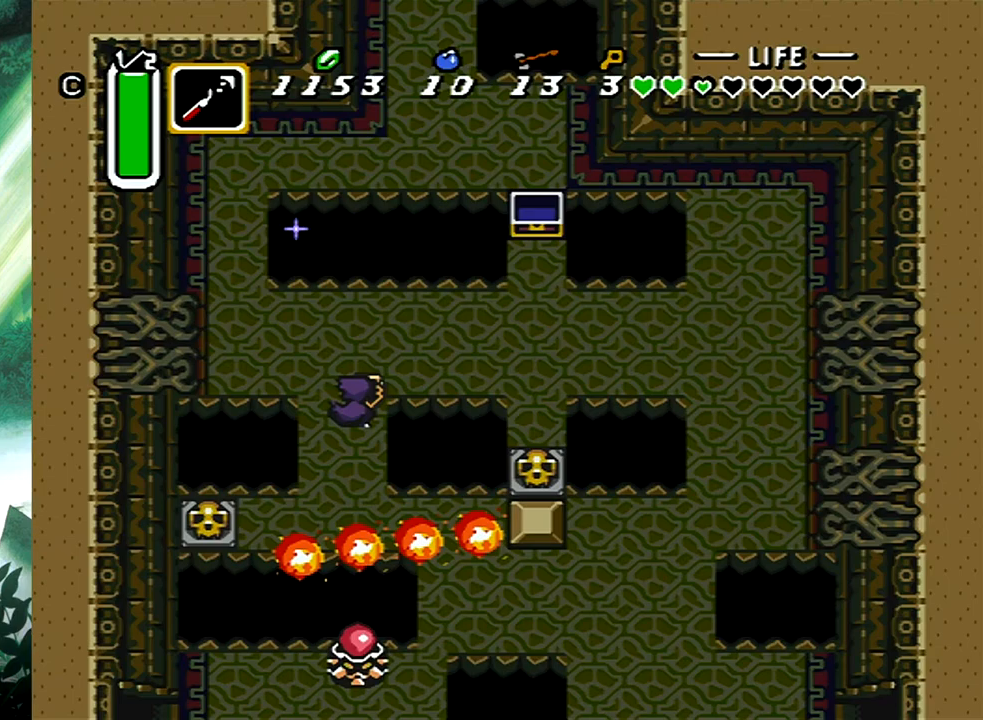
{"buttons": ["DPAD_UP"], "events": [[417, "DPAD_LEFT", "up"]]}
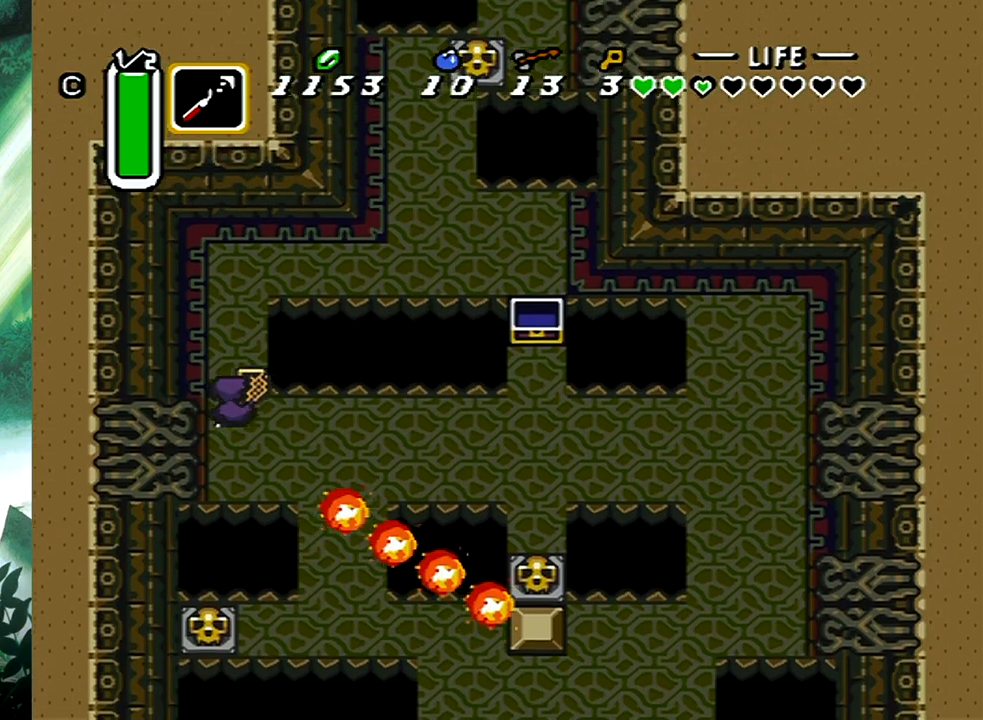
{"buttons": ["DPAD_UP", "DPAD_RIGHT"], "events": [[233, "DPAD_RIGHT", "down"]]}
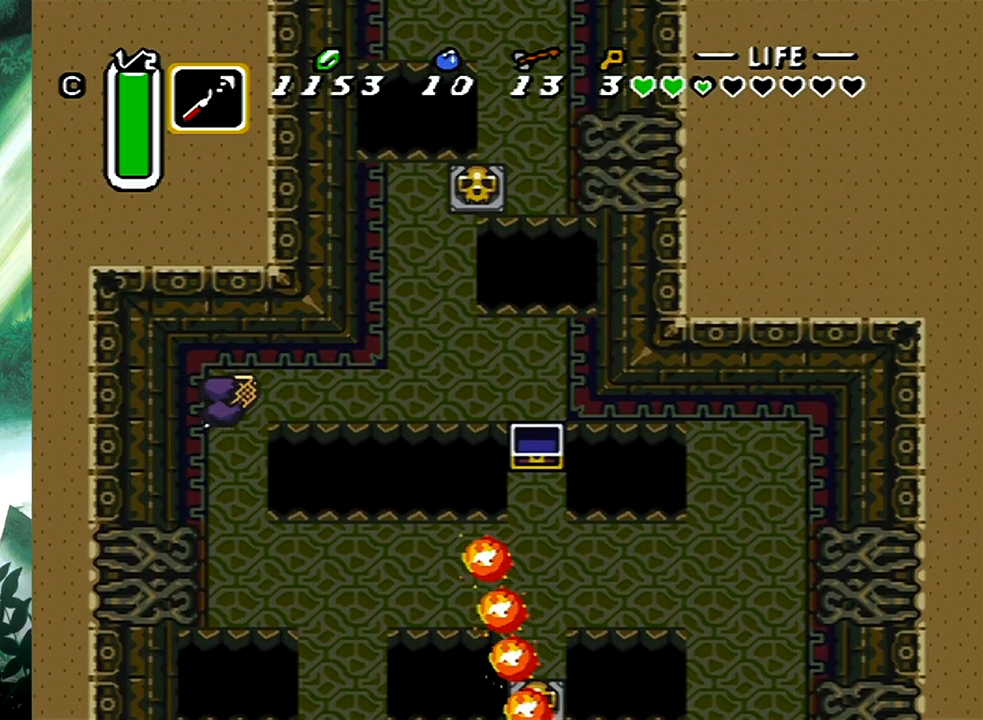
{"buttons": ["DPAD_UP"], "events": [[367, "DPAD_RIGHT", "up"]]}
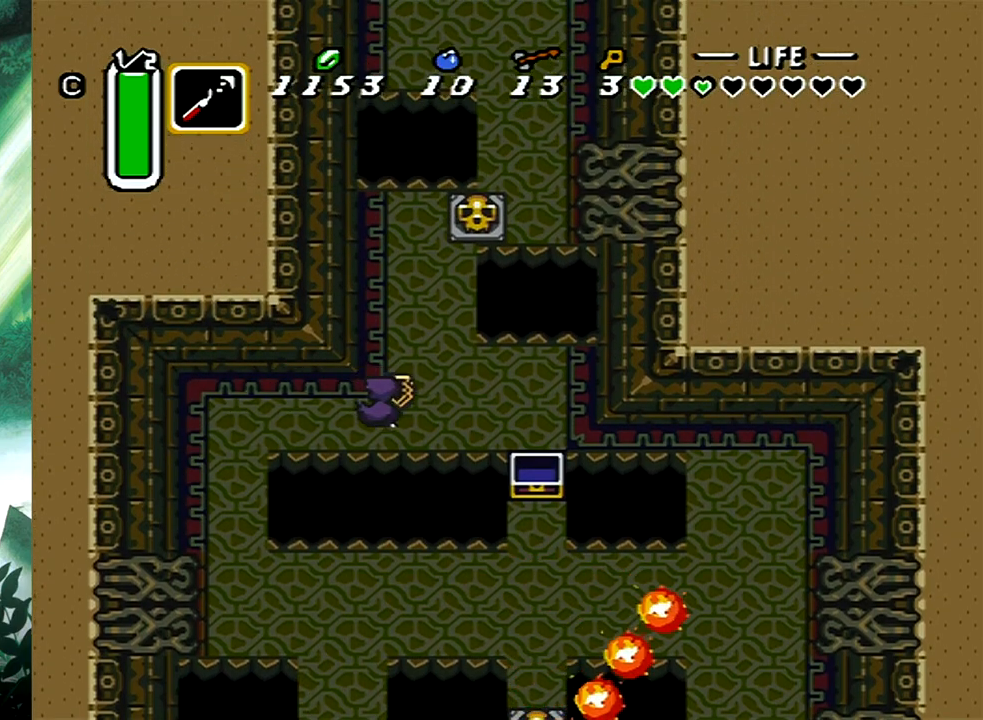
{"buttons": ["DPAD_UP", "DPAD_RIGHT"], "events": [[333, "DPAD_RIGHT", "down"]]}
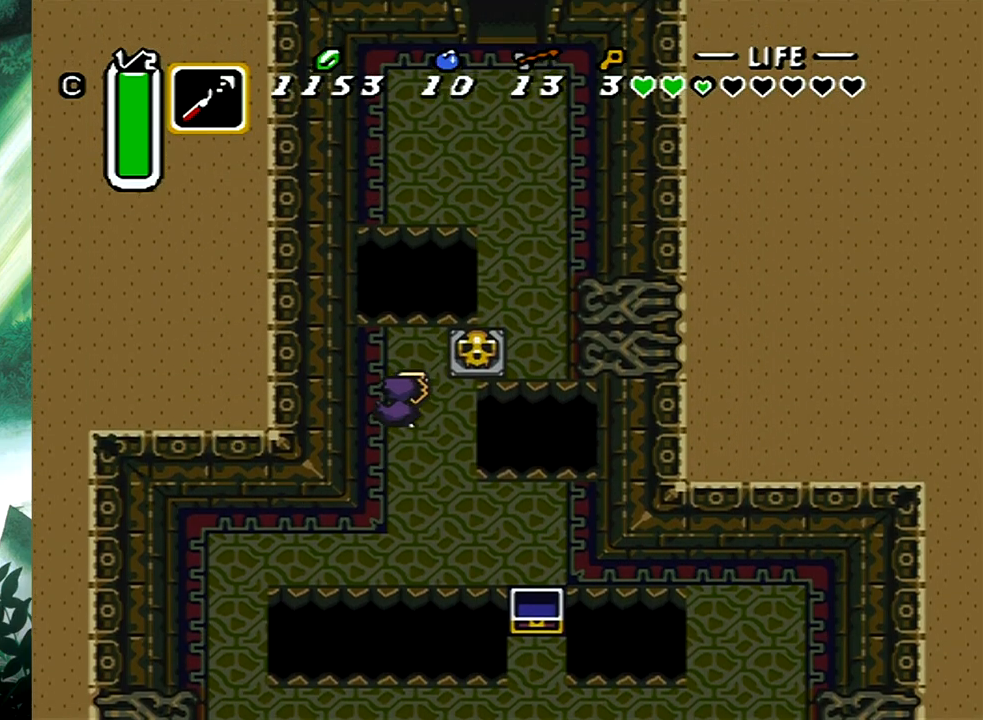
{"buttons": ["B", "DPAD_UP", "DPAD_RIGHT"], "events": [[17, "DPAD_UP", "up"], [33, "B", "down"], [200, "B", "up"], [300, "DPAD_DOWN", "down"], [483, "B", "down"], [500, "DPAD_DOWN", "up"], [500, "DPAD_UP", "down"]]}
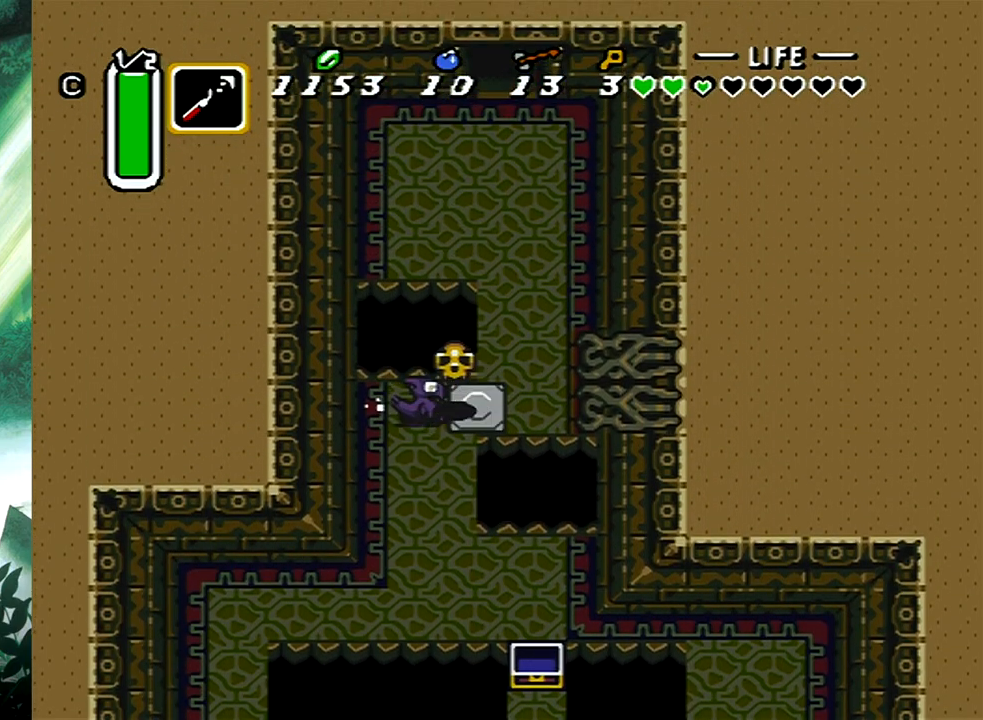
{"buttons": ["DPAD_UP"], "events": [[150, "B", "up"], [200, "DPAD_RIGHT", "up"], [400, "DPAD_RIGHT", "down"], [500, "DPAD_RIGHT", "up"]]}
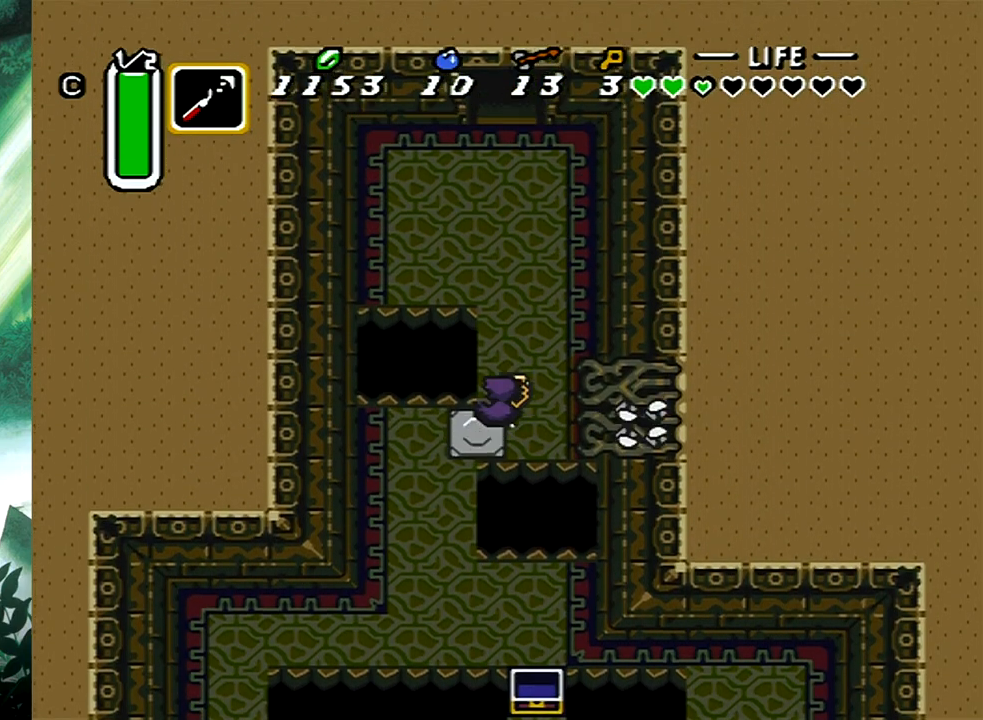
{"buttons": ["DPAD_UP"], "events": []}
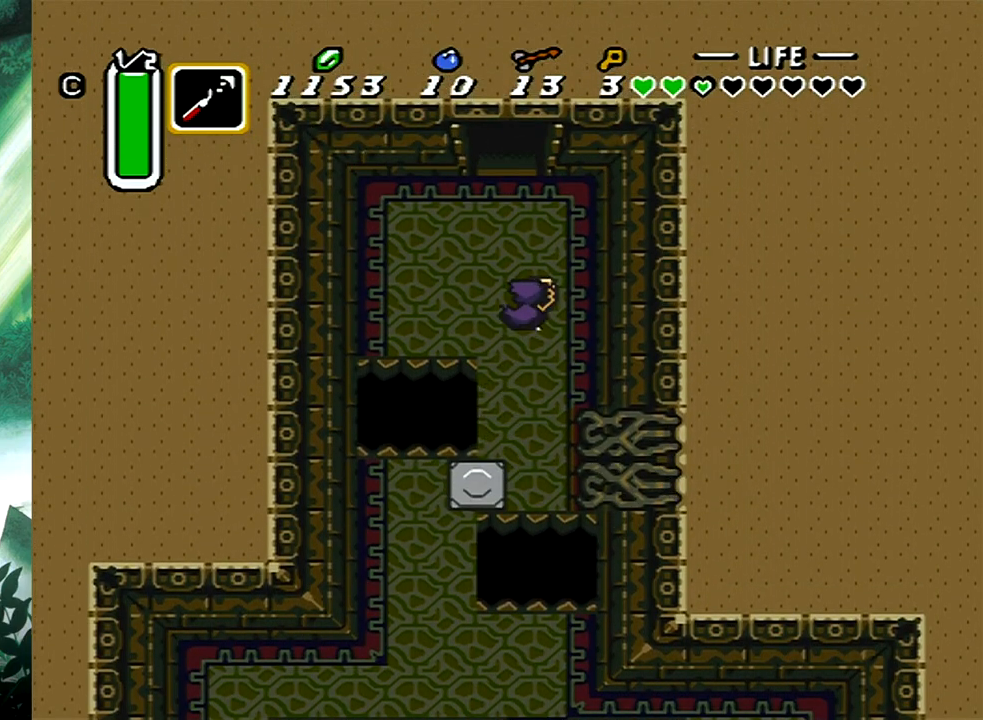
{"buttons": ["DPAD_UP"], "events": []}
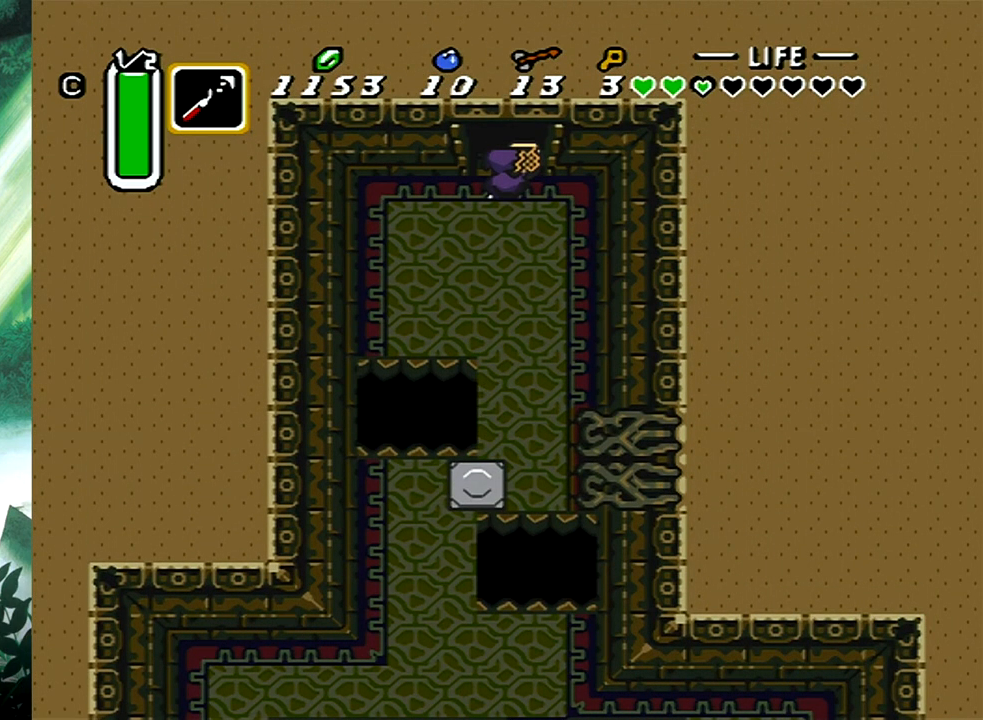
{"buttons": ["DPAD_UP"], "events": []}
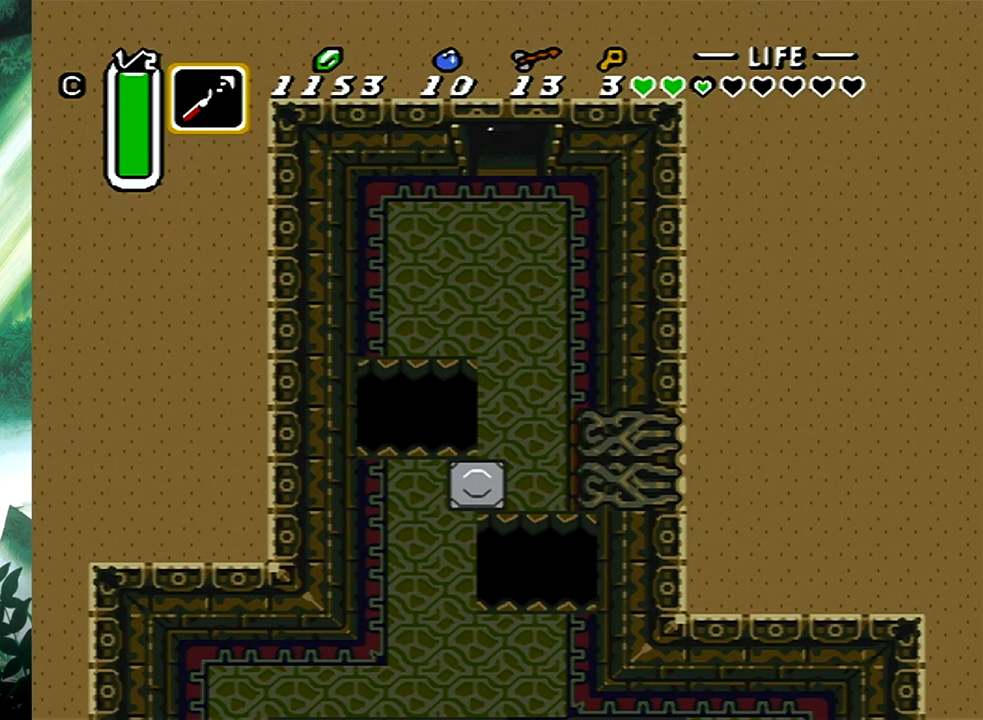
{"buttons": ["DPAD_UP"], "events": [[83, "DPAD_UP", "up"], [350, "DPAD_UP", "down"]]}
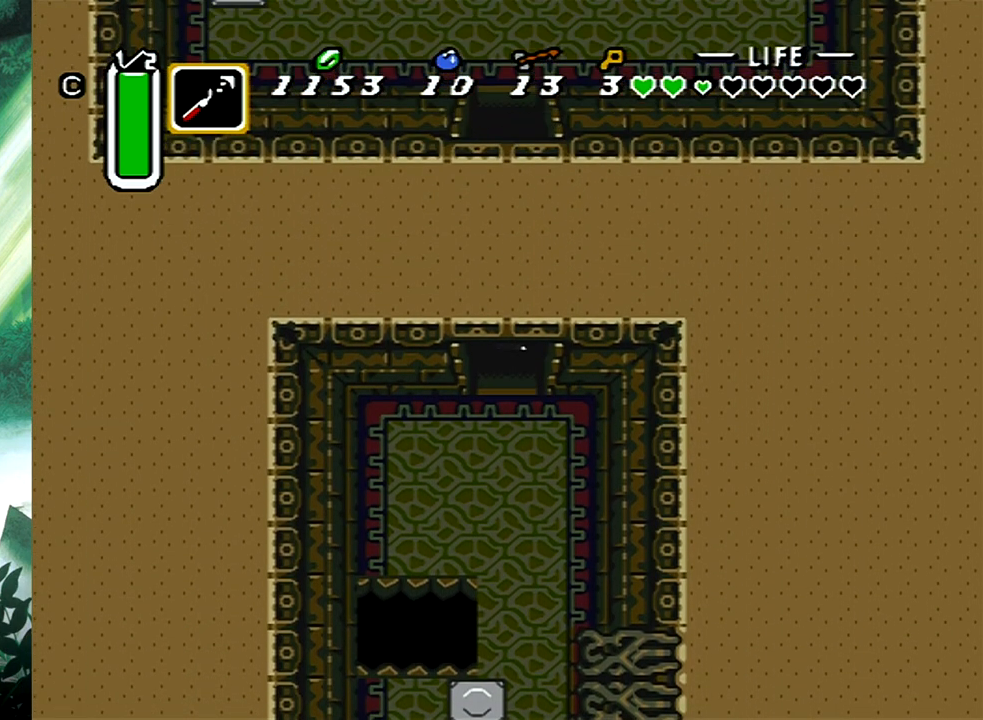
{"buttons": ["DPAD_UP", "DPAD_RIGHT"], "events": [[317, "DPAD_RIGHT", "down"]]}
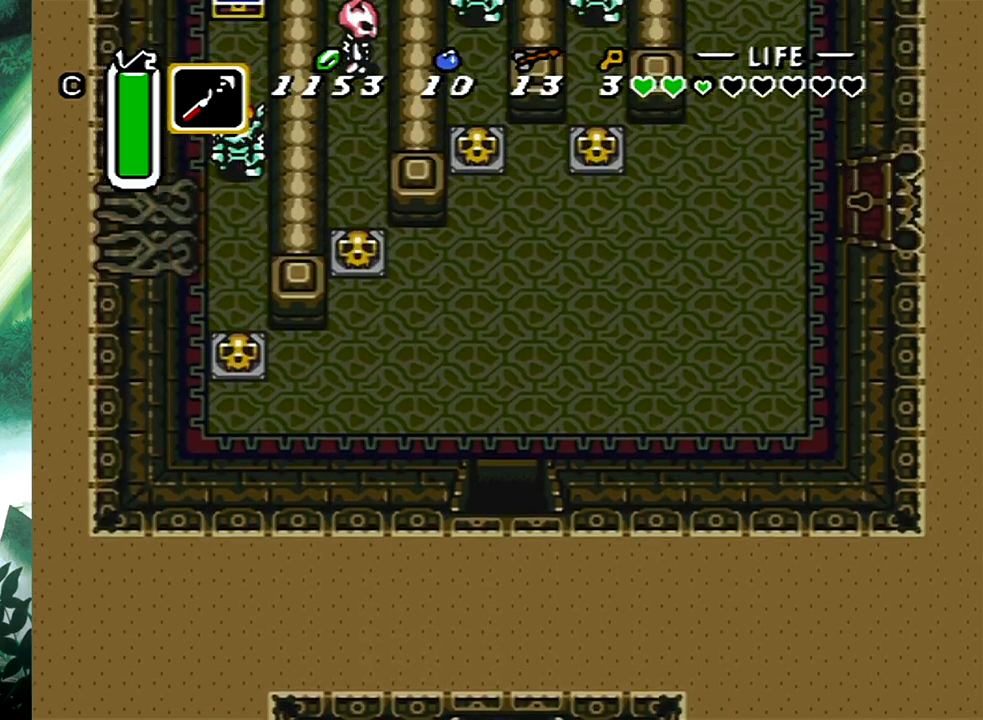
{"buttons": ["DPAD_UP", "DPAD_RIGHT"], "events": []}
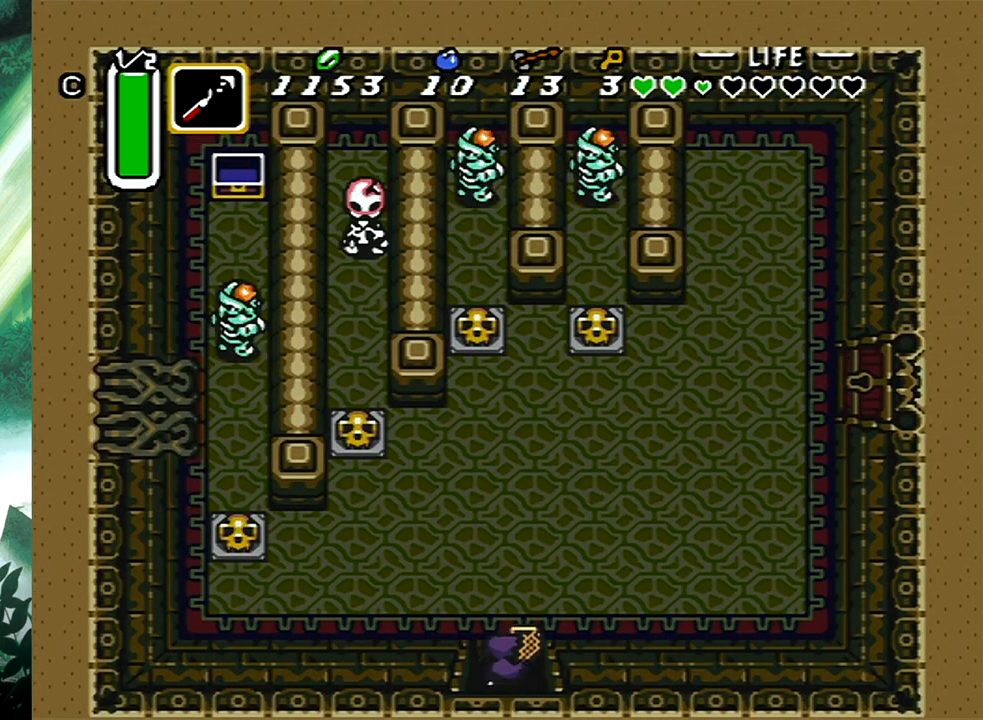
{"buttons": ["DPAD_UP", "DPAD_RIGHT"], "events": []}
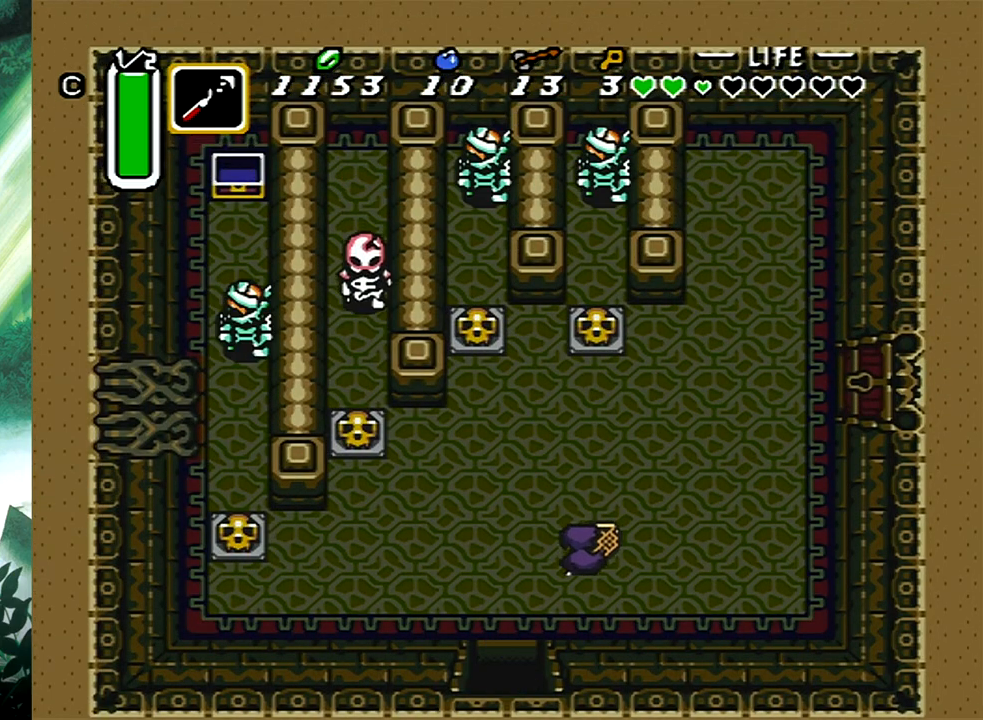
{"buttons": ["DPAD_UP", "DPAD_RIGHT"], "events": []}
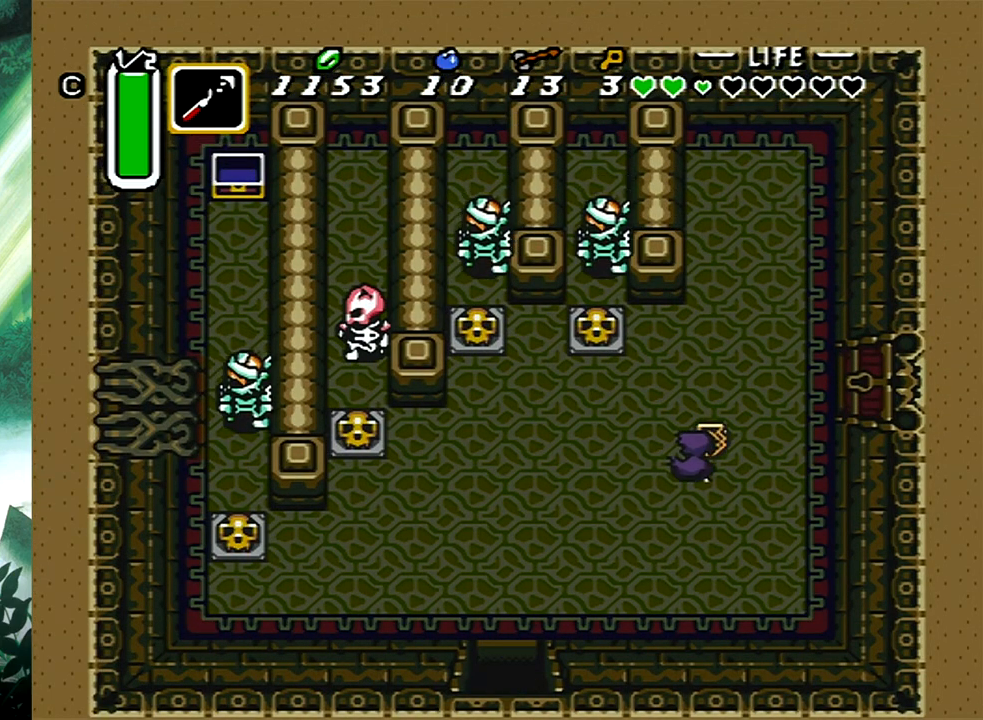
{"buttons": ["DPAD_RIGHT"], "events": [[200, "DPAD_UP", "up"]]}
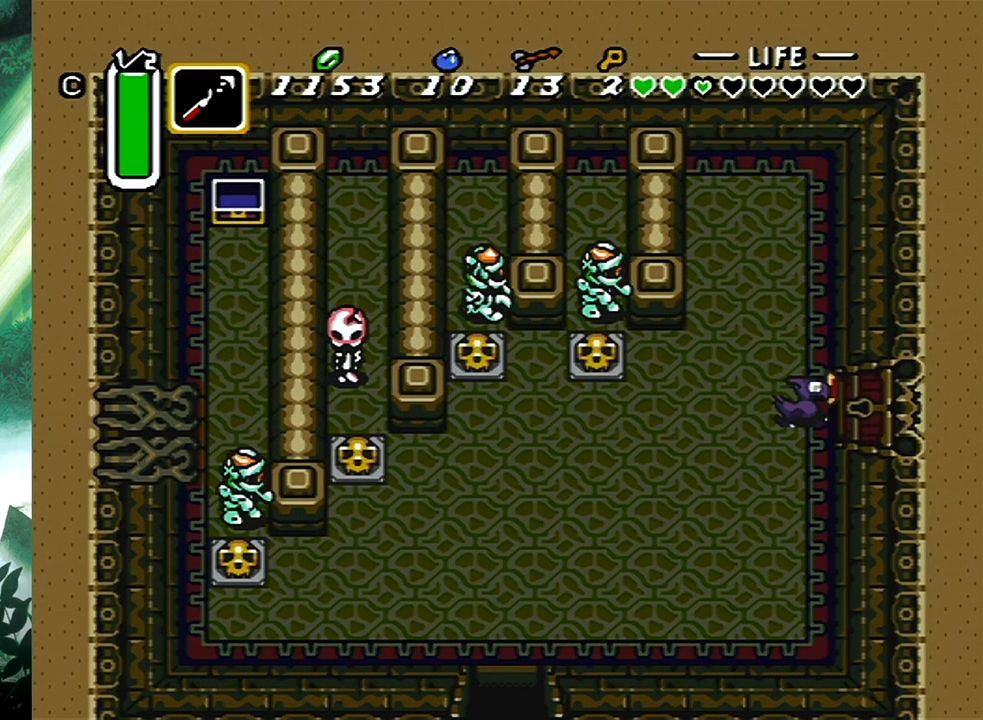
{"buttons": ["DPAD_RIGHT"], "events": []}